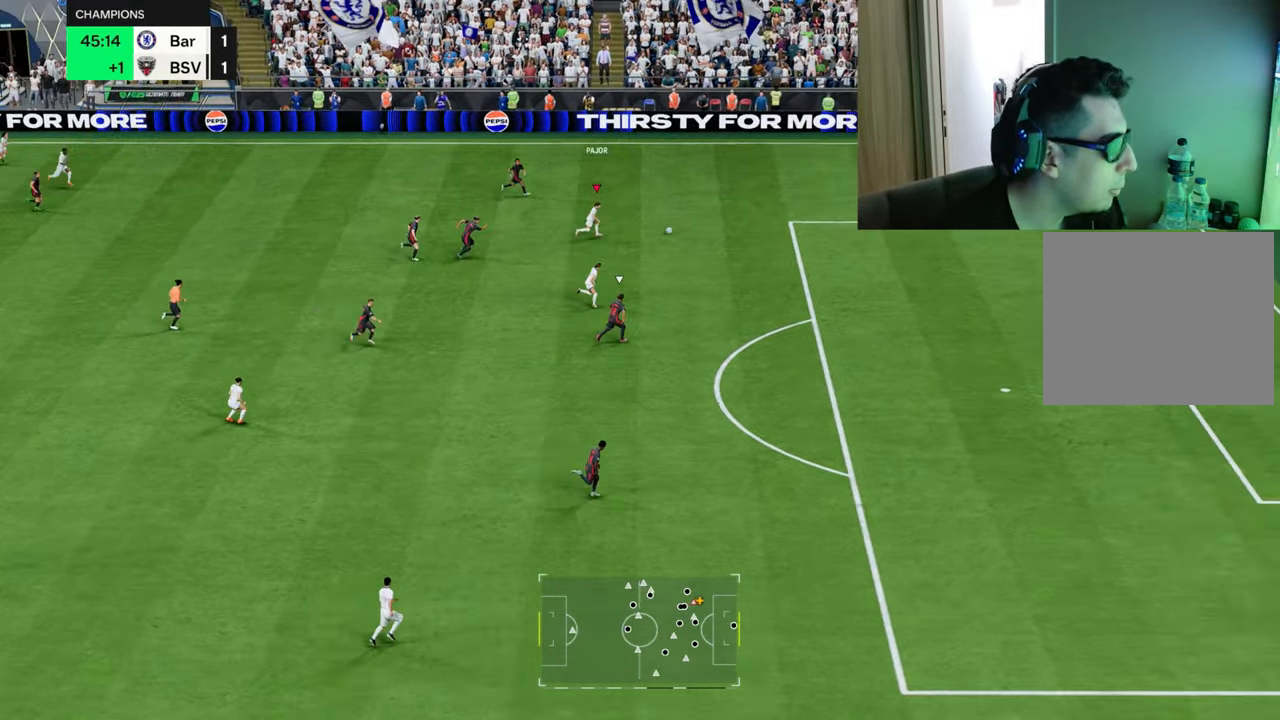
Gameplay with a controller (PlayStation layout); each line is a JSON object with the inputs held at the frame after it. "events" lists button and stick changes between this image and that frame as [ms after this image, input, new state], when the widget could be followed in between.
{"buttons": ["R1"], "left_stick": "right", "right_stick": "center", "events": []}
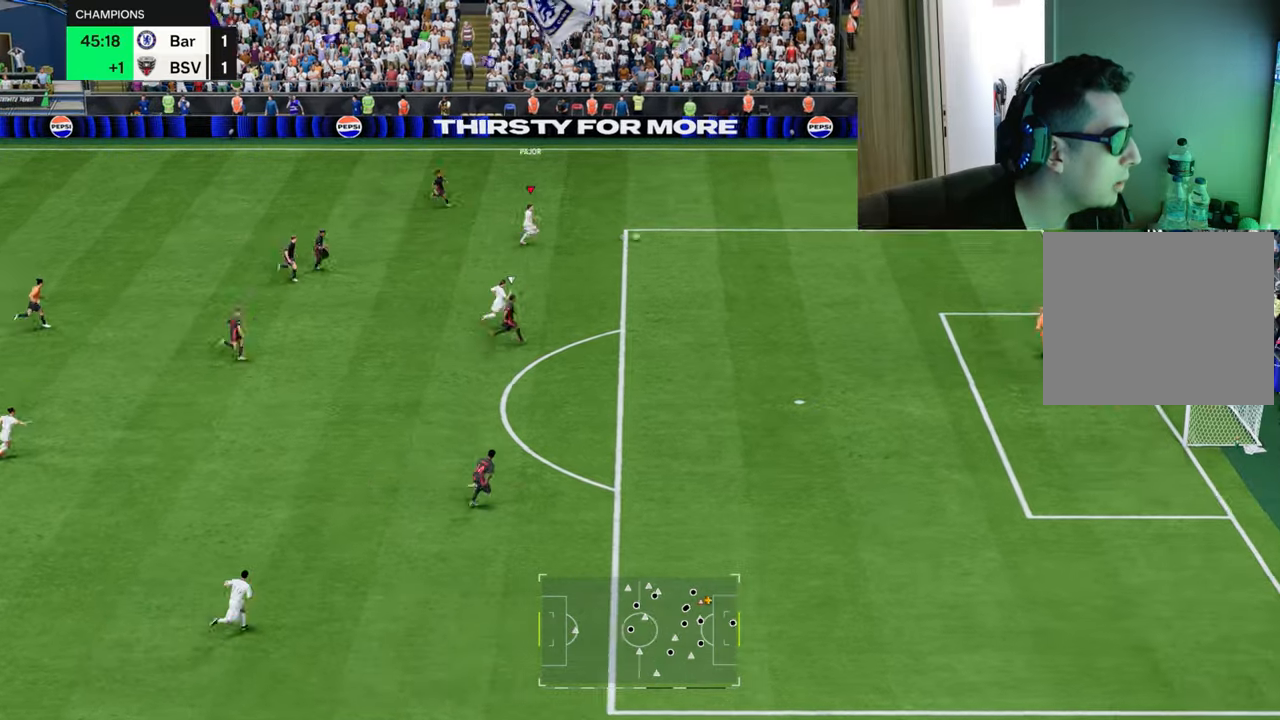
{"buttons": ["R1"], "left_stick": "down-right", "right_stick": "center", "events": [[201, "left_stick", "down-right"], [234, "R2", "down"], [251, "CROSS", "down"], [367, "R2", "up"], [384, "CROSS", "up"]]}
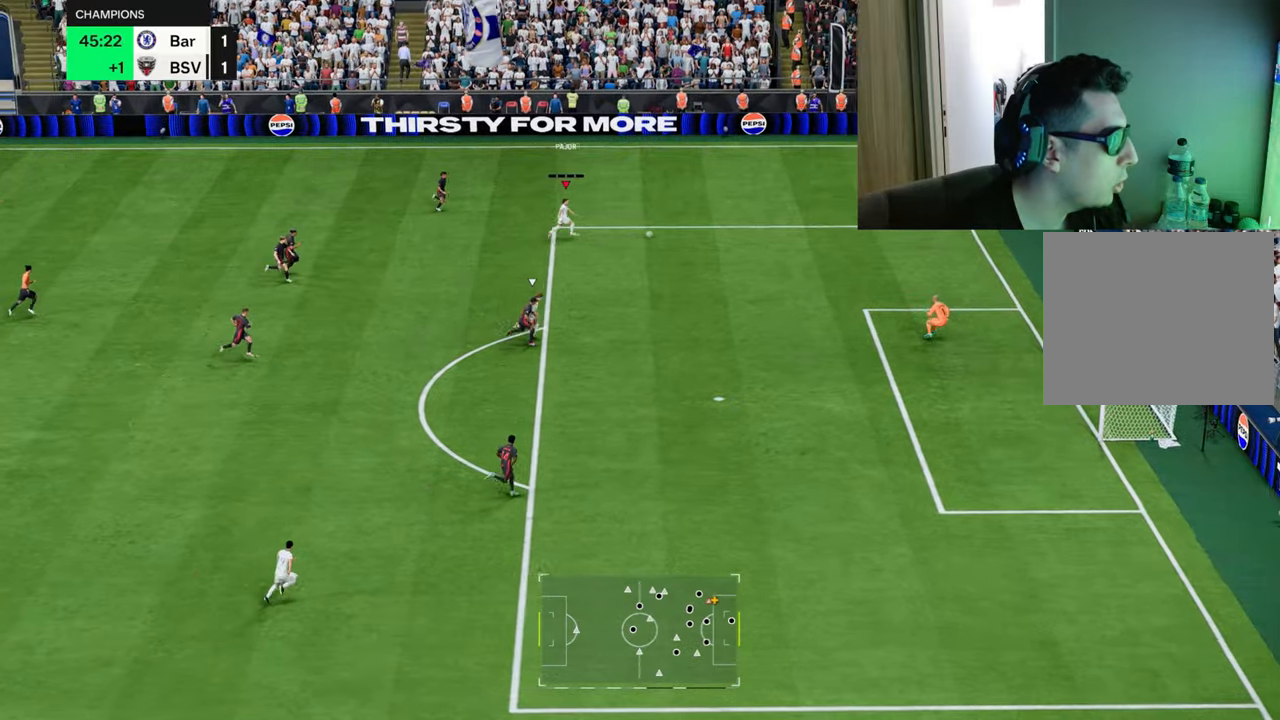
{"buttons": ["R1"], "left_stick": "down-right", "right_stick": "center", "events": []}
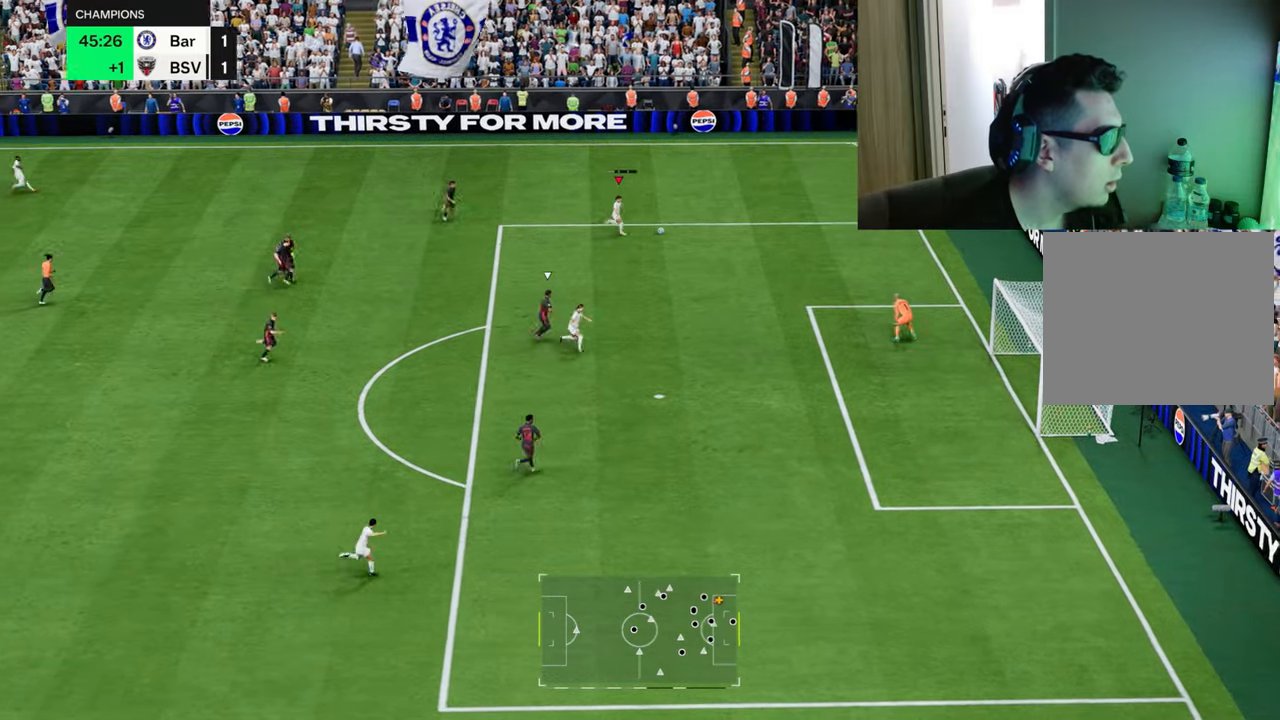
{"buttons": ["R1"], "left_stick": "down-right", "right_stick": "center", "events": [[201, "CIRCLE", "down"], [367, "CIRCLE", "up"]]}
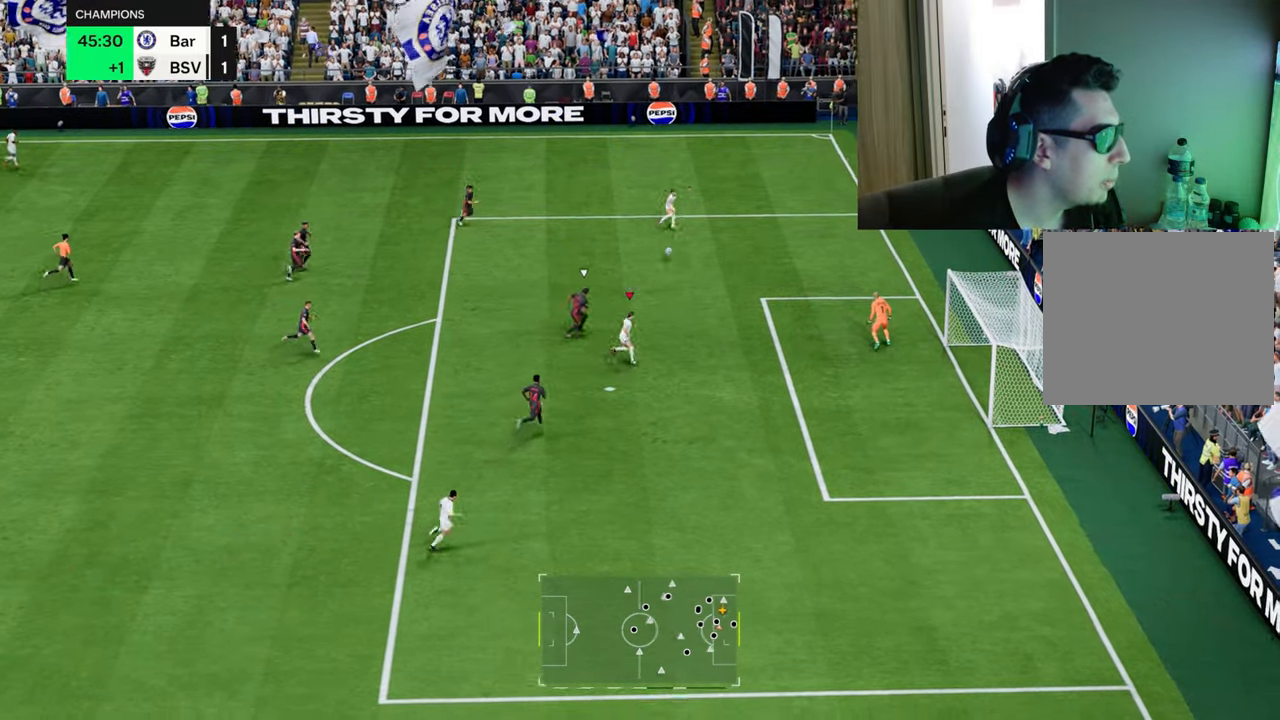
{"buttons": ["R1"], "left_stick": "down-right", "right_stick": "center", "events": []}
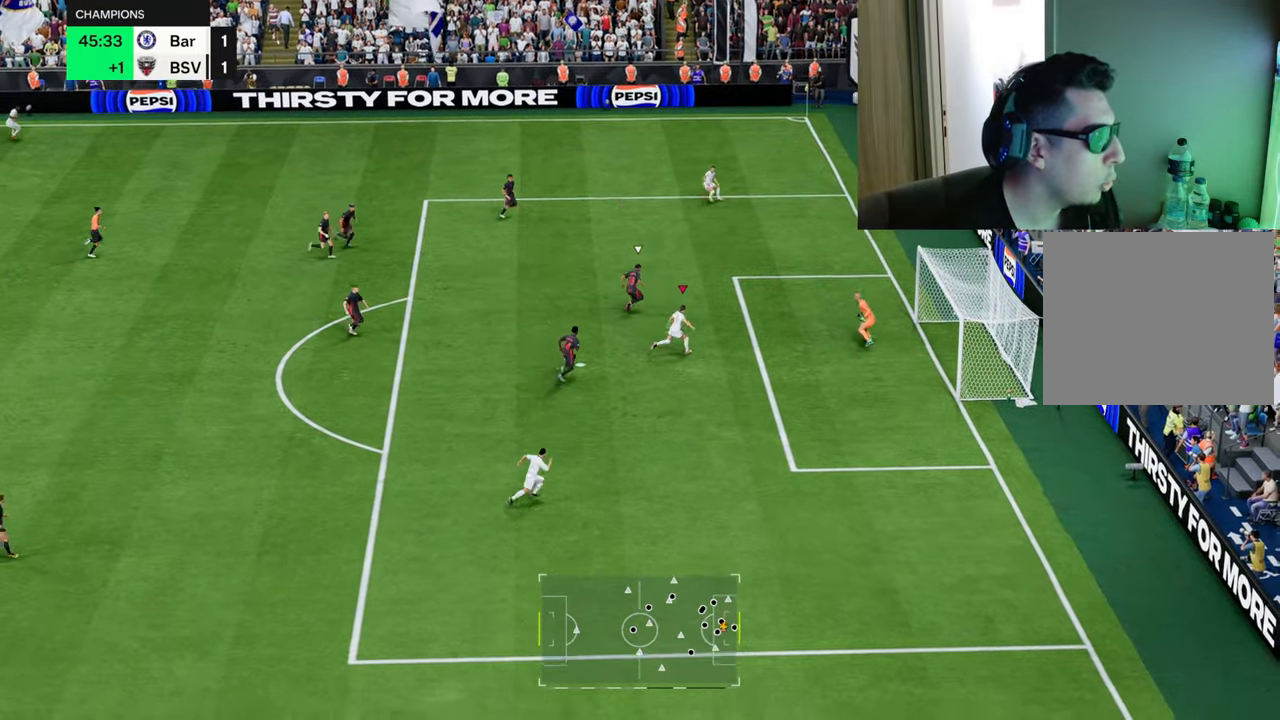
{"buttons": ["R1"], "left_stick": "down-right", "right_stick": "center", "events": []}
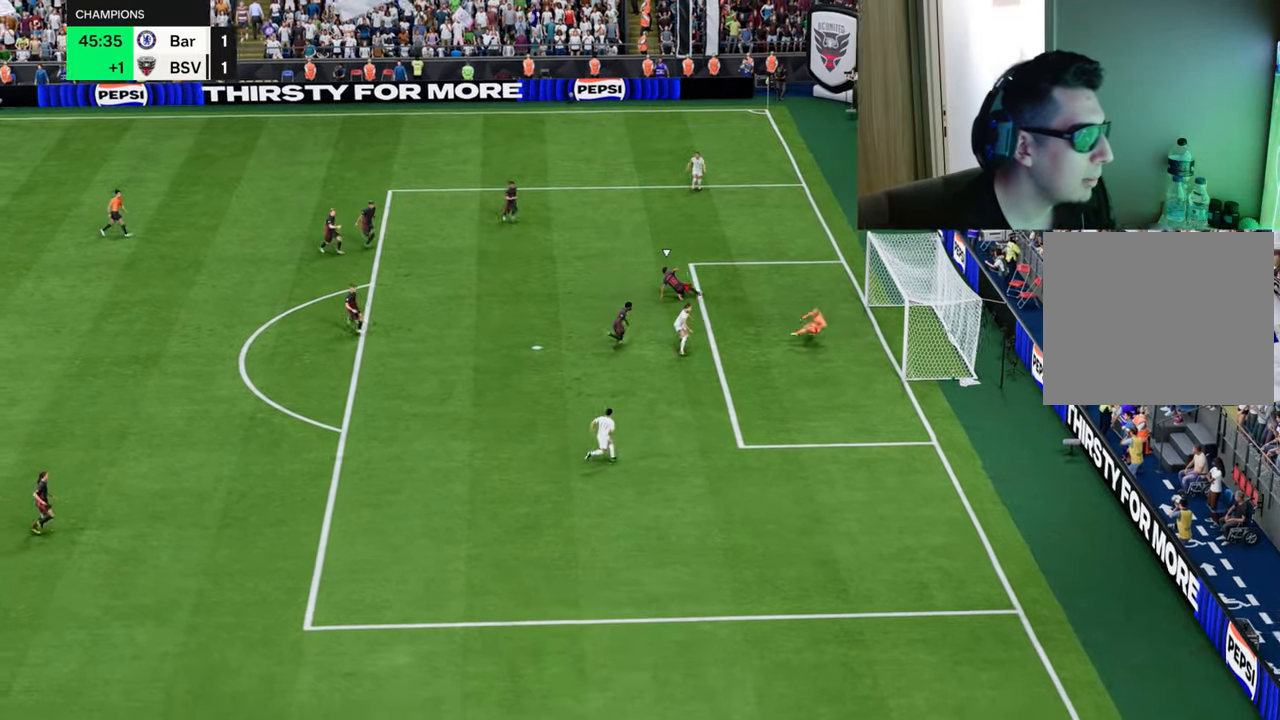
{"buttons": ["R1"], "left_stick": "down-right", "right_stick": "center", "events": []}
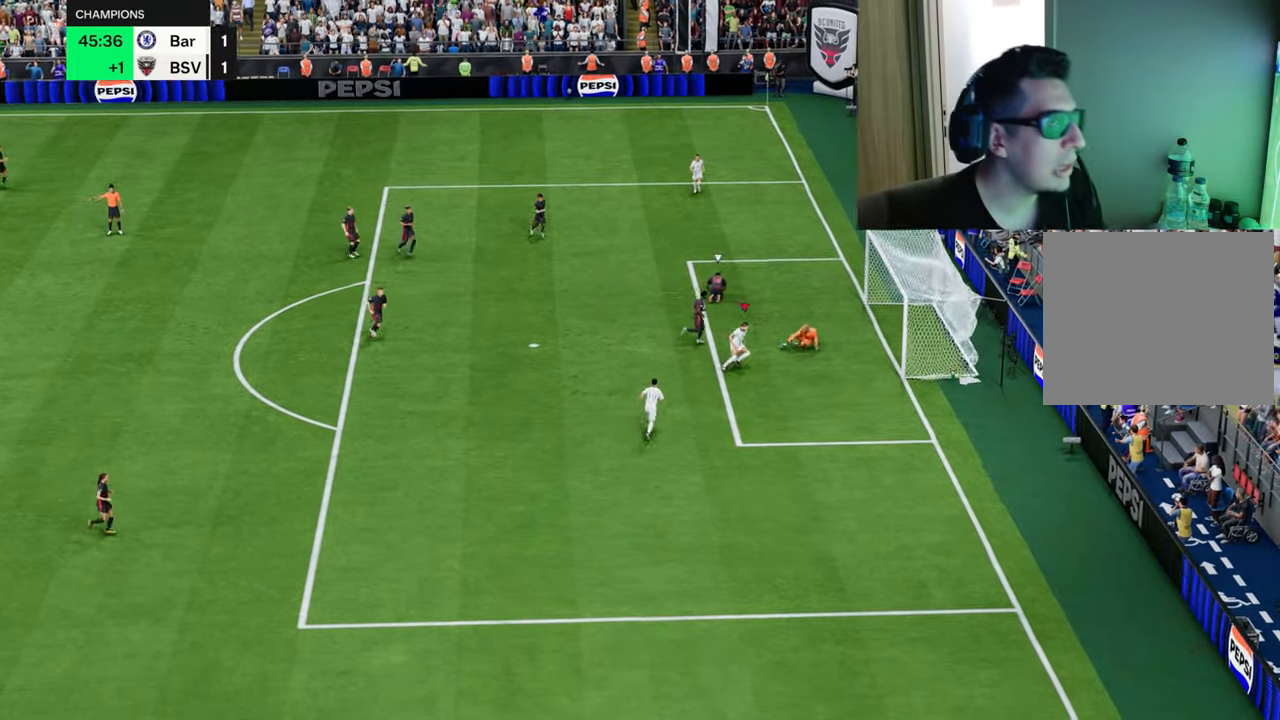
{"buttons": [], "left_stick": "down-right", "right_stick": "center", "events": [[134, "R1", "up"]]}
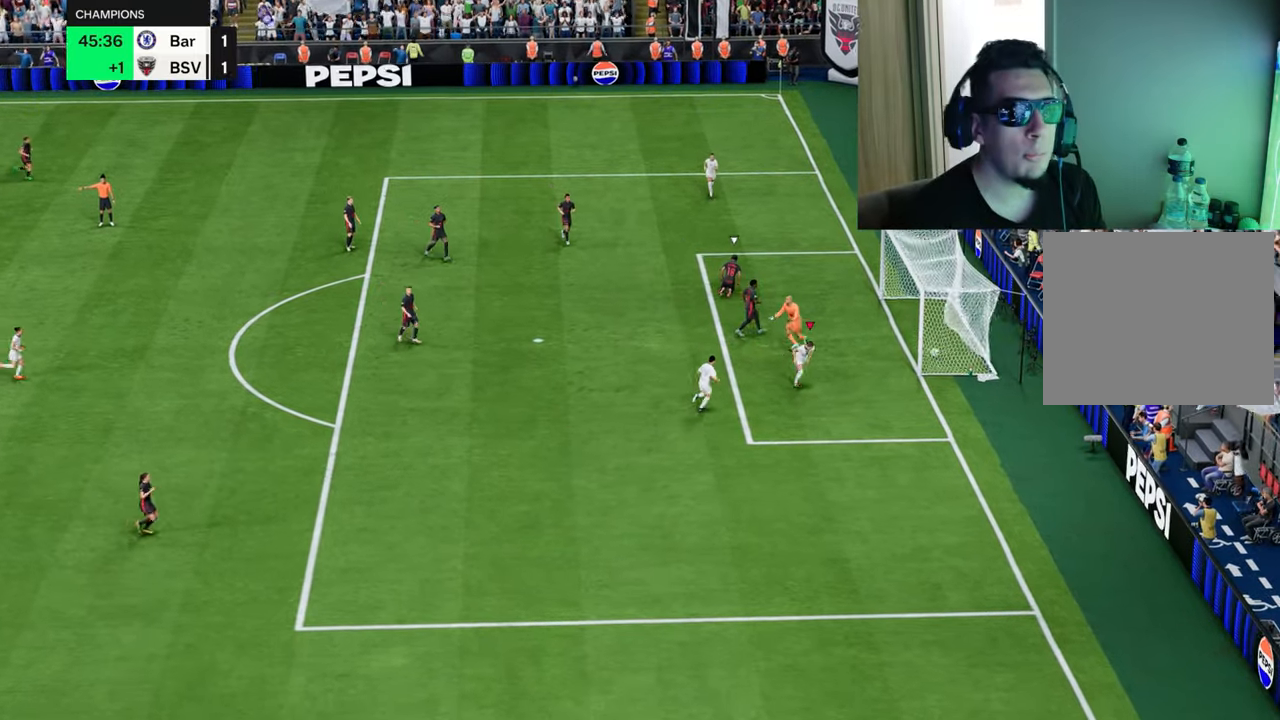
{"buttons": [], "left_stick": "down", "right_stick": "center", "events": [[250, "left_stick", "down"]]}
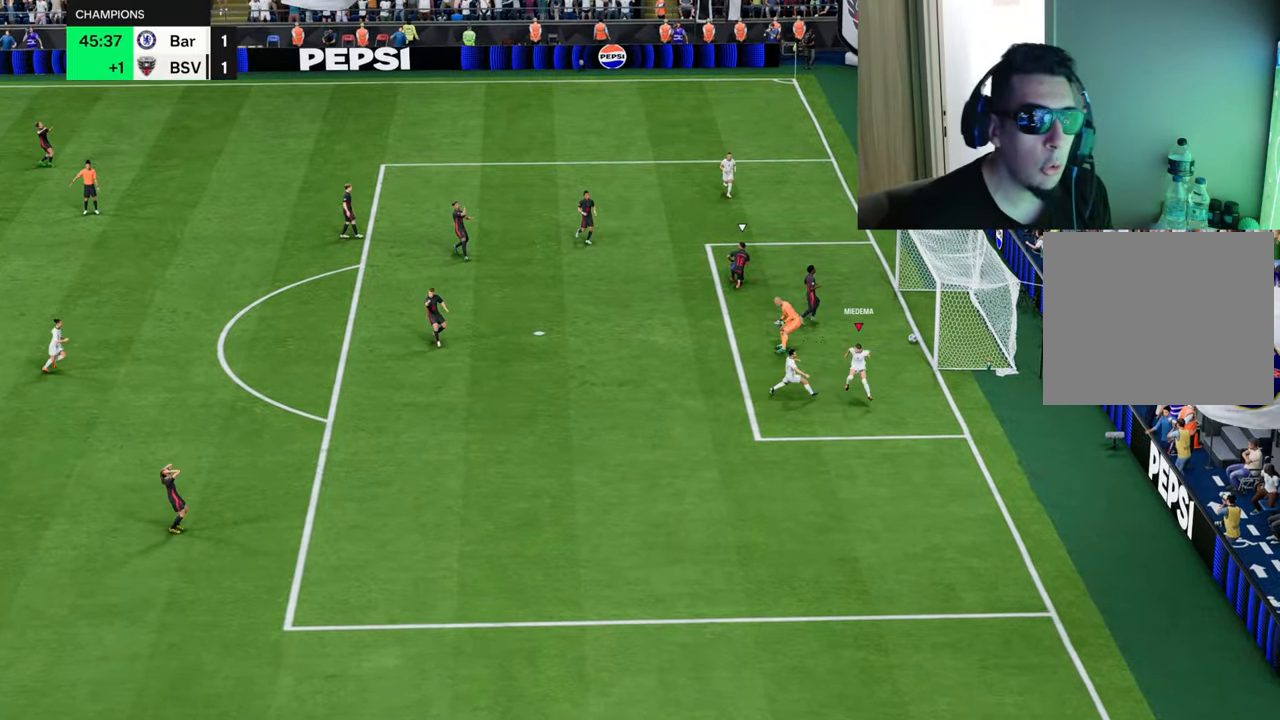
{"buttons": [], "left_stick": "down-left", "right_stick": "center", "events": [[367, "left_stick", "down-left"]]}
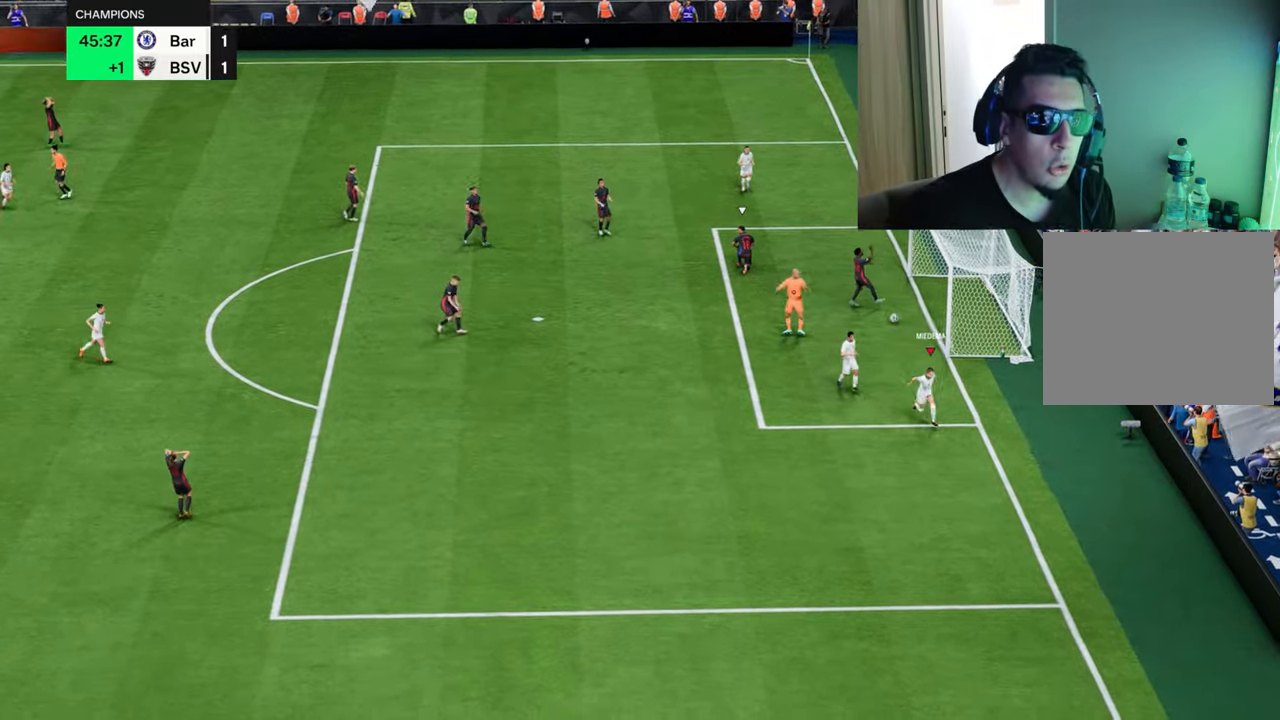
{"buttons": [], "left_stick": "down-left", "right_stick": "center", "events": []}
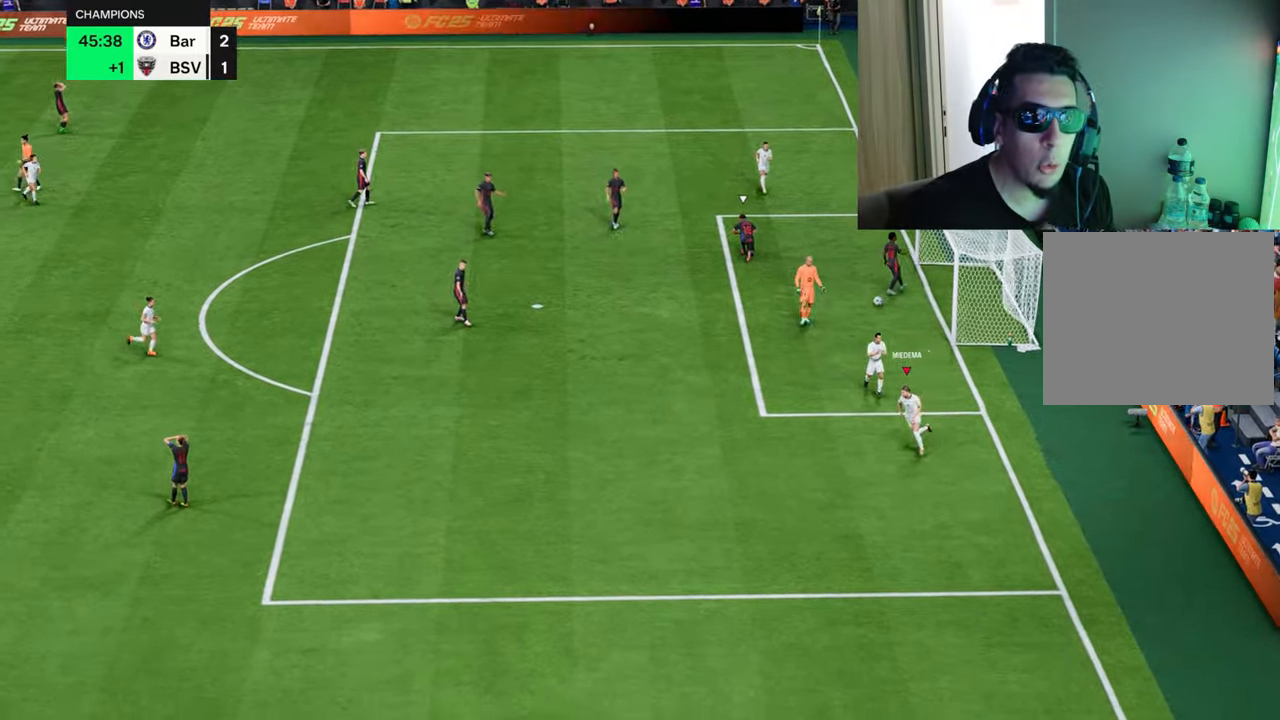
{"buttons": [], "left_stick": "down-left", "right_stick": "center", "events": []}
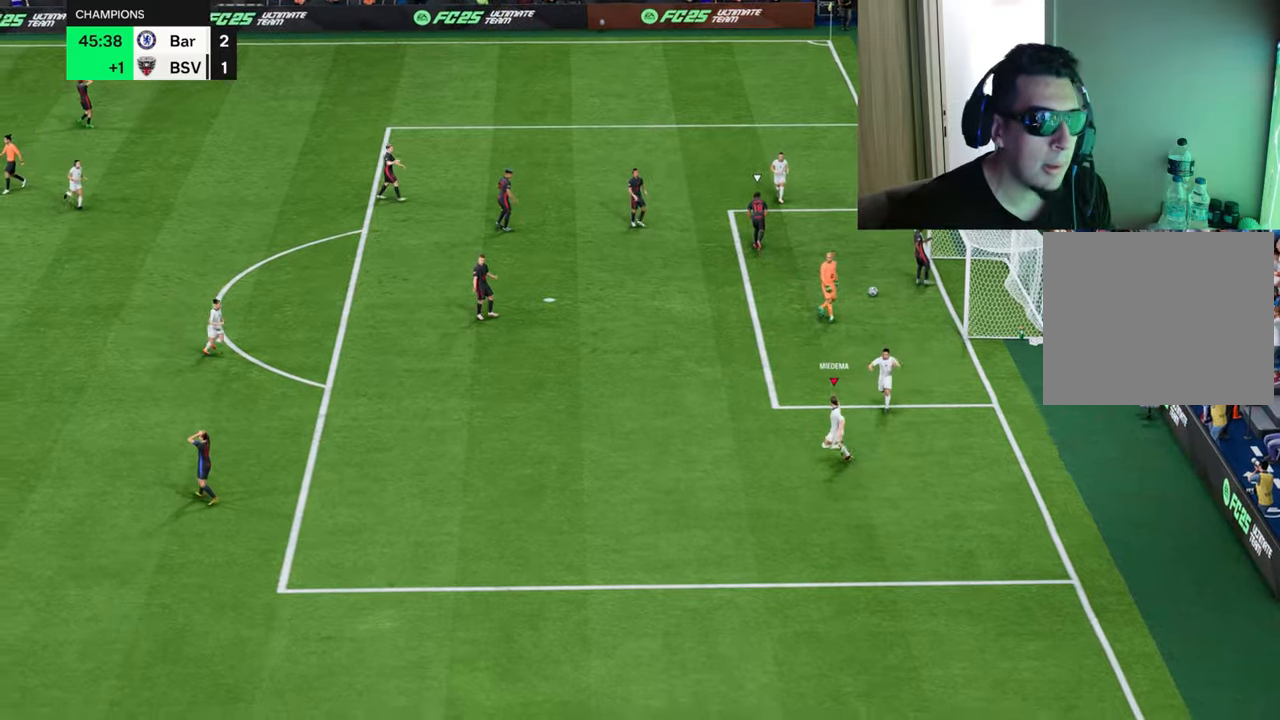
{"buttons": ["L2", "R1"], "left_stick": "up", "right_stick": "center", "events": [[50, "left_stick", "center"], [251, "L2", "down"], [284, "left_stick", "up-left"], [317, "L1", "down"], [367, "left_stick", "up"], [384, "R1", "down"], [451, "L1", "up"]]}
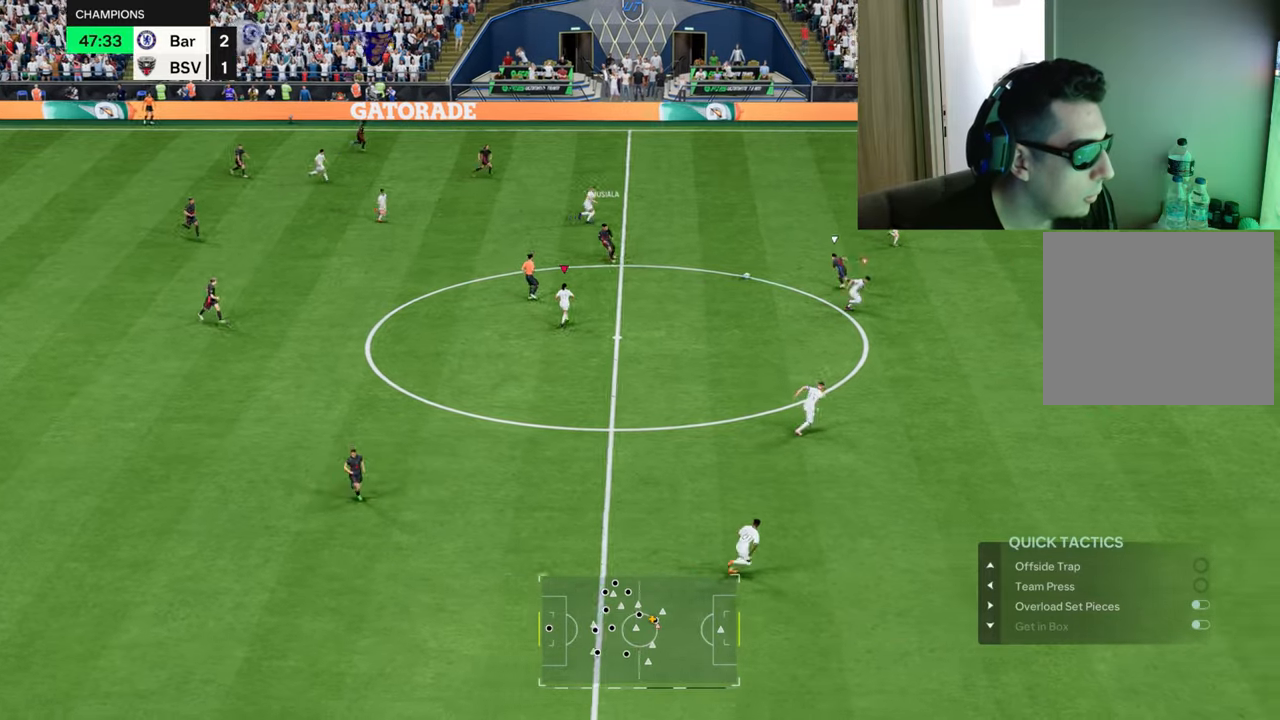
{"buttons": ["L2", "R1"], "left_stick": "up", "right_stick": "center", "events": []}
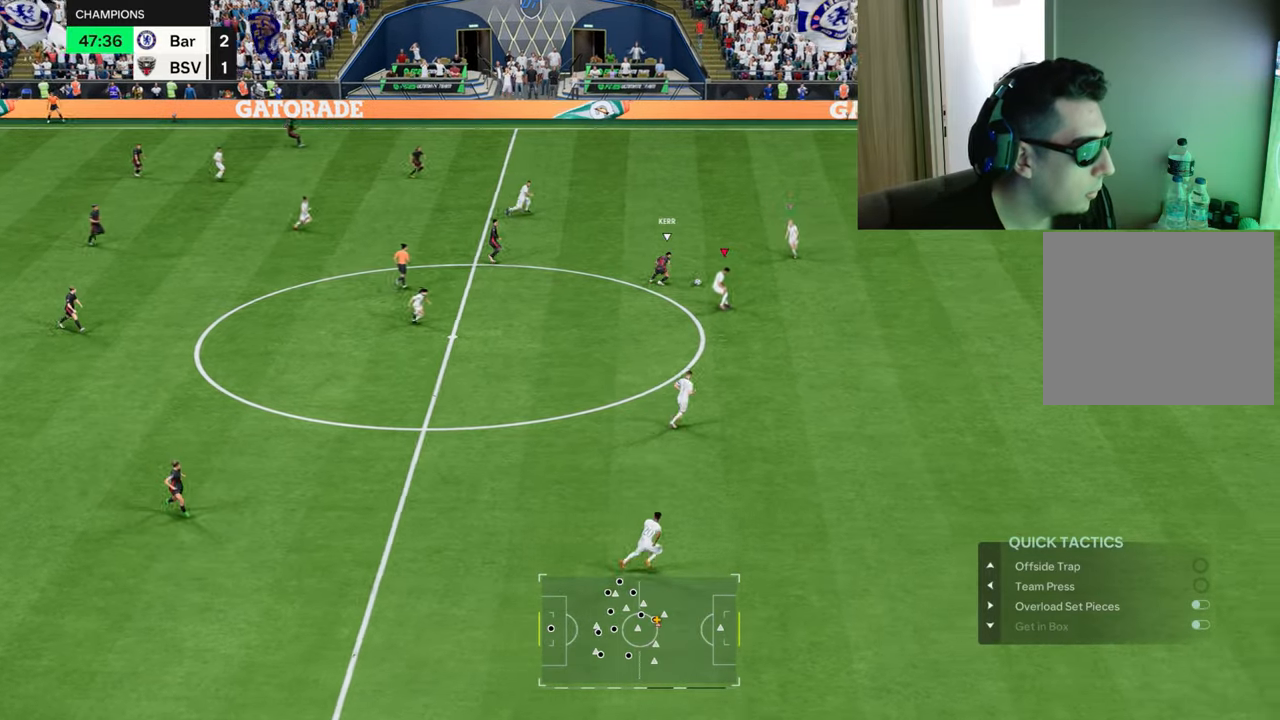
{"buttons": ["L1", "L2", "R1"], "left_stick": "up", "right_stick": "center"}
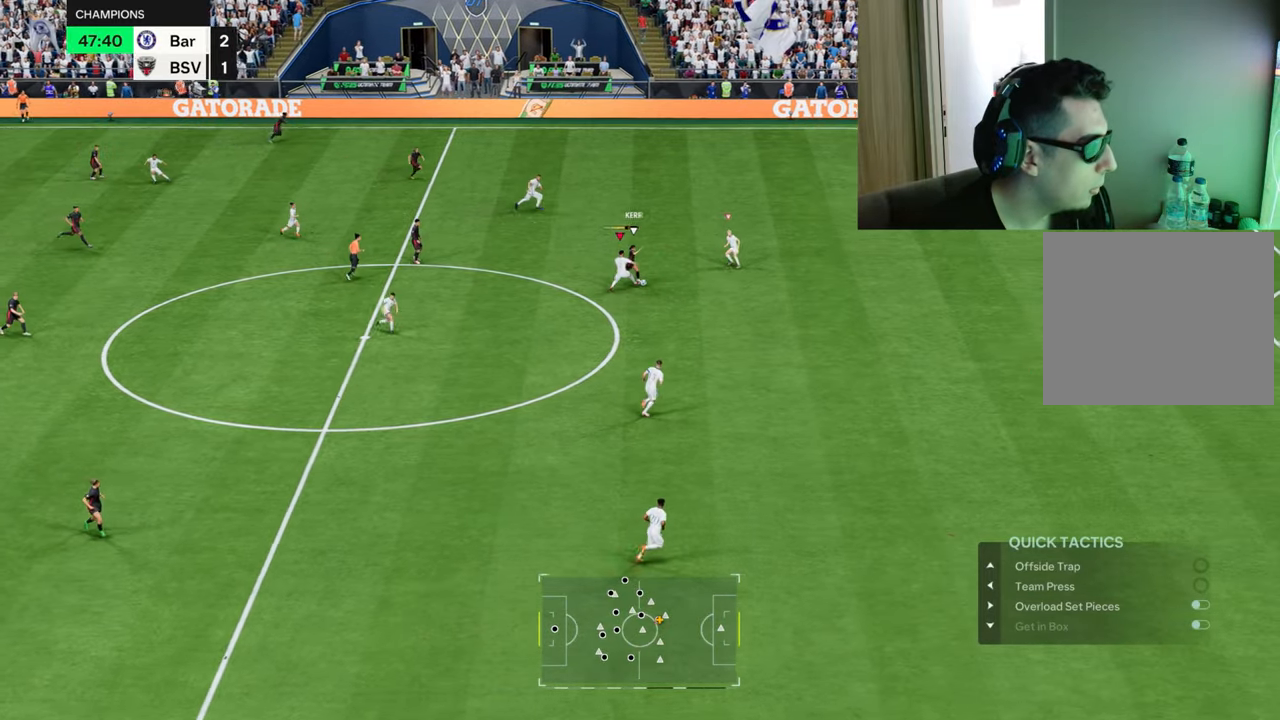
{"buttons": ["L2", "R1"], "left_stick": "down-right", "right_stick": "center", "events": [[50, "L1", "up"], [367, "left_stick", "left"], [434, "left_stick", "down"], [500, "left_stick", "down-right"]]}
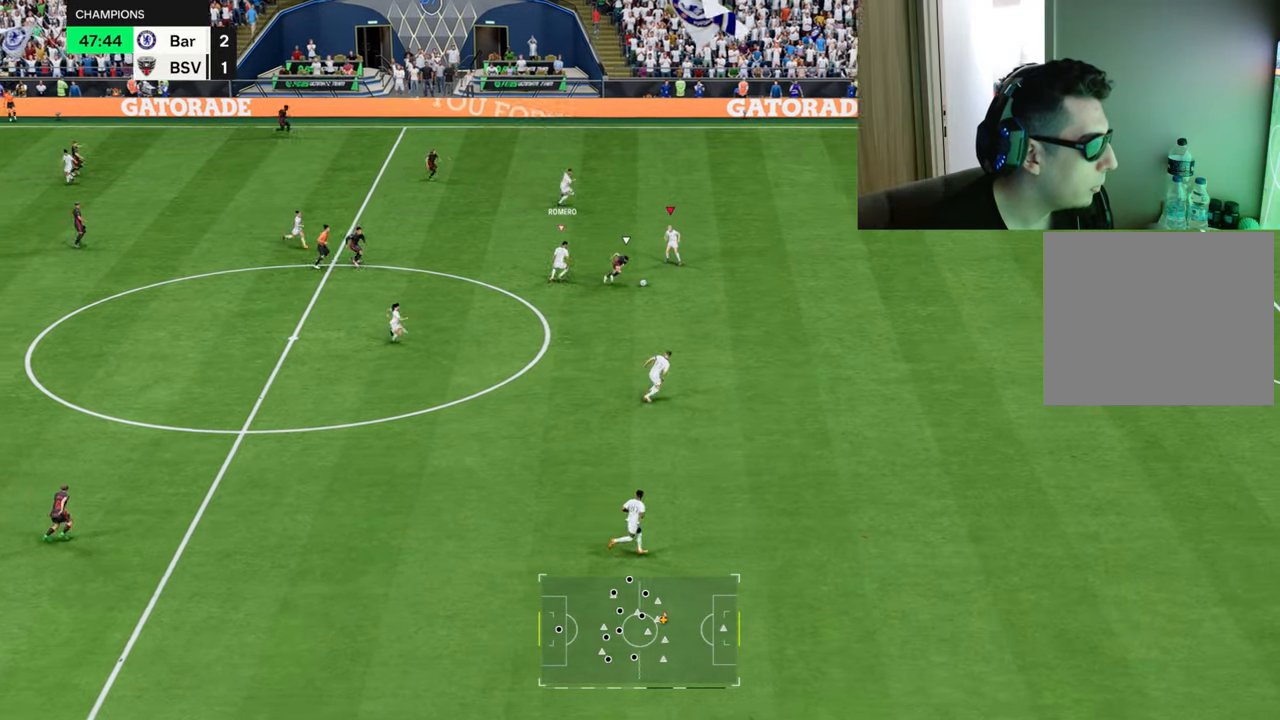
{"buttons": ["TRIANGLE", "R1"], "left_stick": "up-right", "right_stick": "center", "events": [[201, "L1", "down"], [217, "TRIANGLE", "down"], [367, "L1", "up"], [434, "left_stick", "up-right"], [451, "L2", "up"]]}
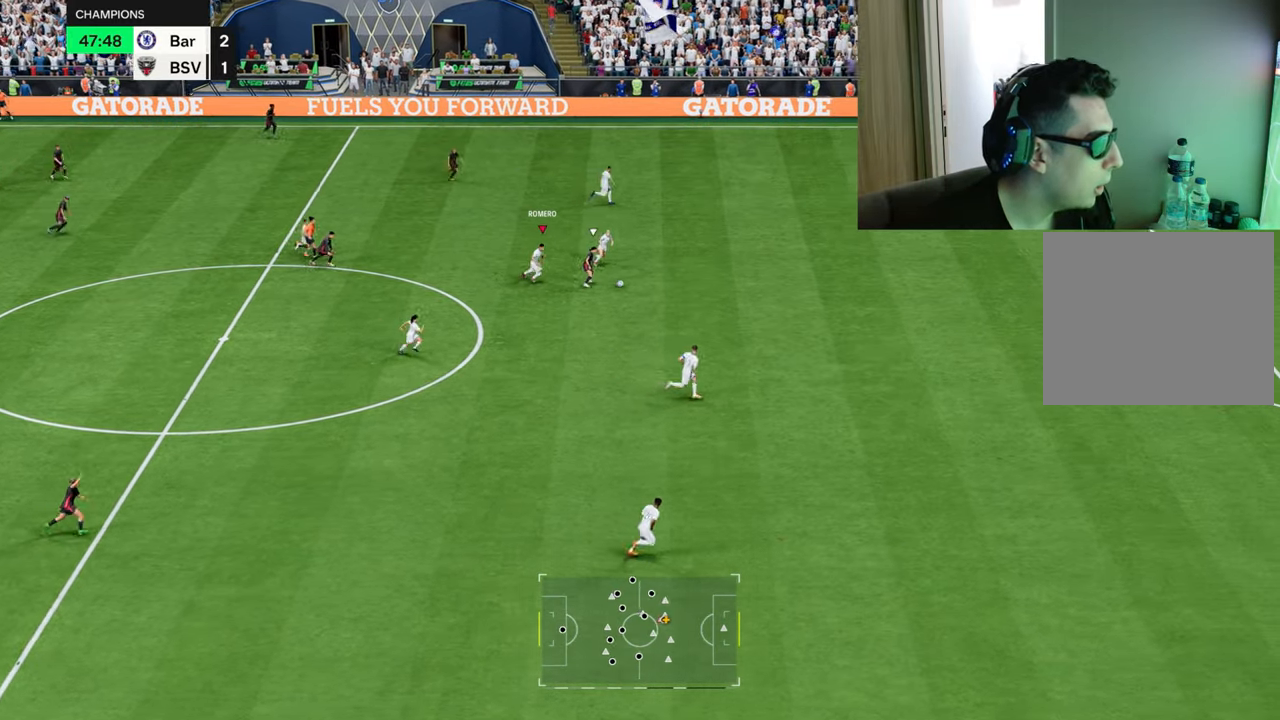
{"buttons": ["TRIANGLE", "R1"], "left_stick": "down-right", "right_stick": "center", "events": [[434, "left_stick", "down-right"]]}
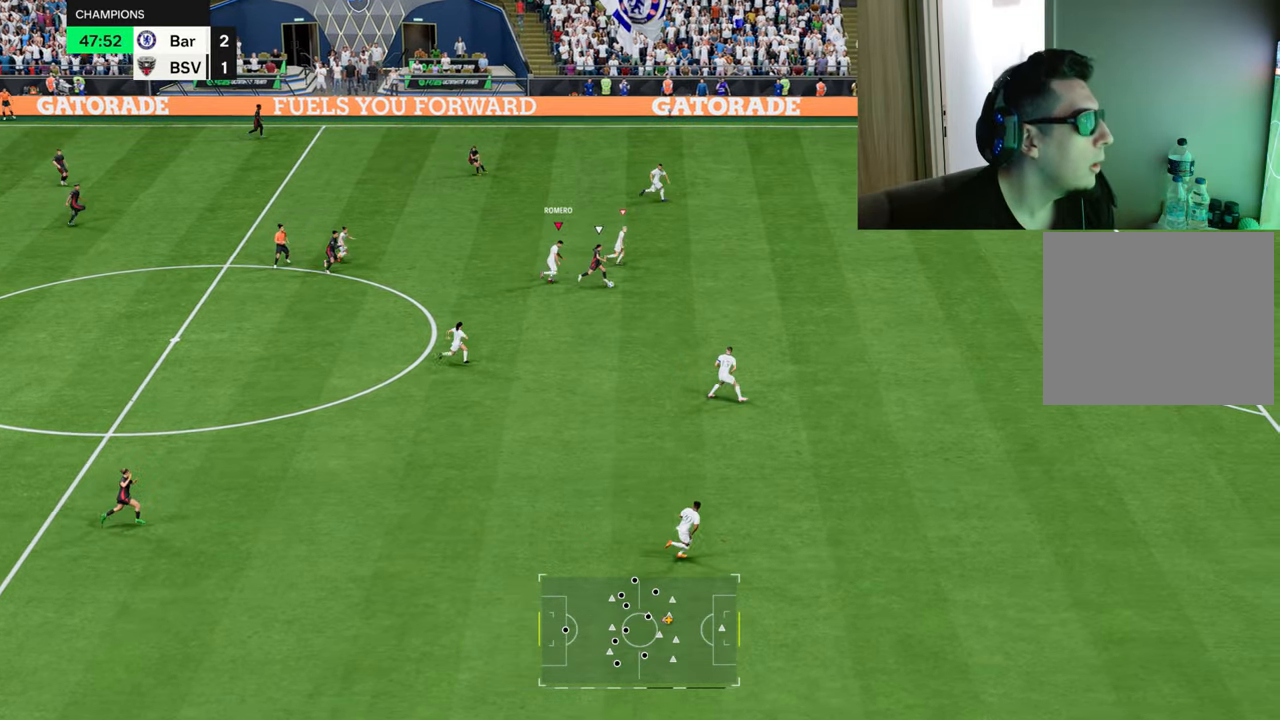
{"buttons": ["R1", "R2"], "left_stick": "down-right", "right_stick": "center", "events": [[17, "L1", "down"], [151, "TRIANGLE", "up"], [167, "L1", "up"], [184, "R2", "down"]]}
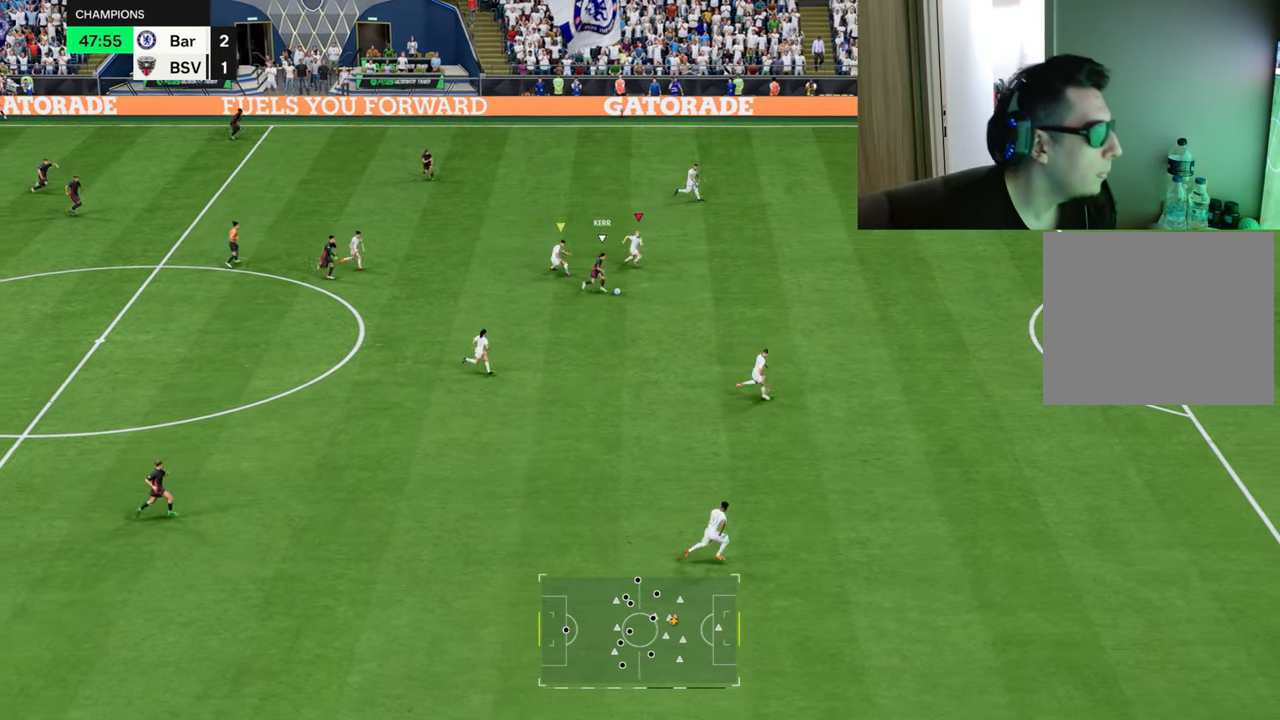
{"buttons": ["R1", "R2"], "left_stick": "down-right", "right_stick": "center", "events": []}
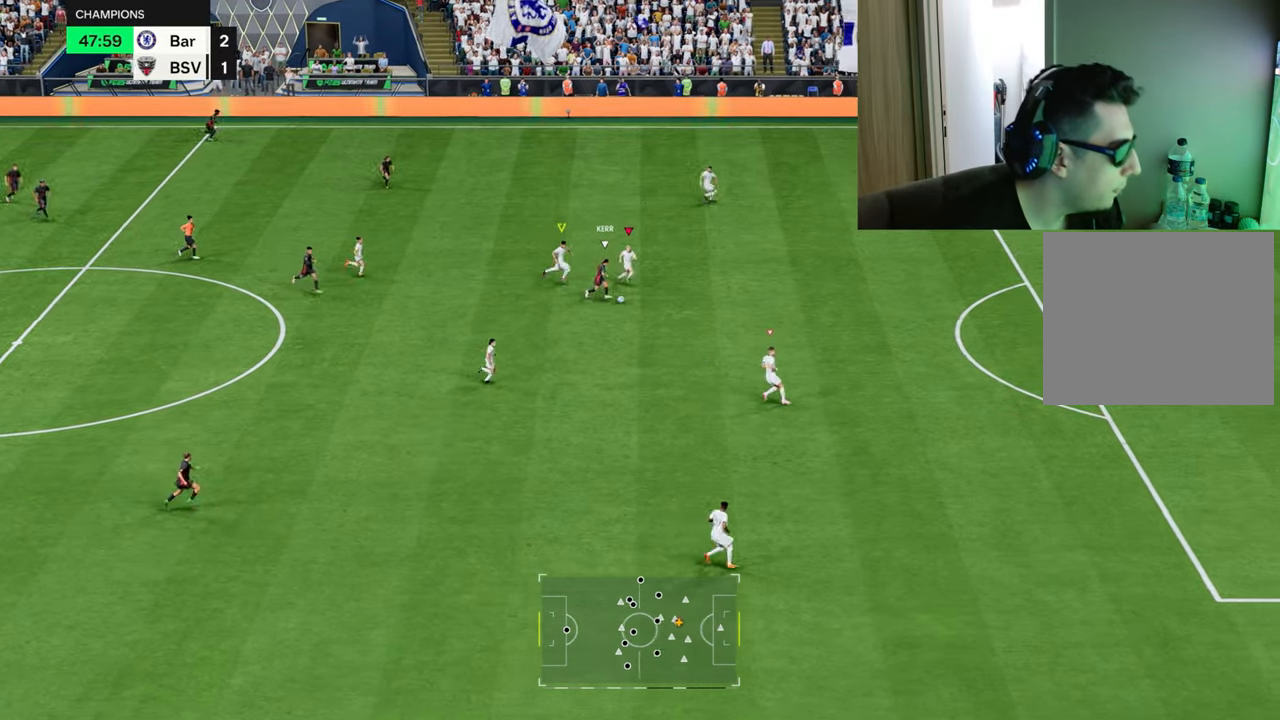
{"buttons": [], "left_stick": "down-right", "right_stick": "center", "events": [[134, "CIRCLE", "down"], [217, "CIRCLE", "up"], [351, "R2", "up"], [501, "R1", "up"]]}
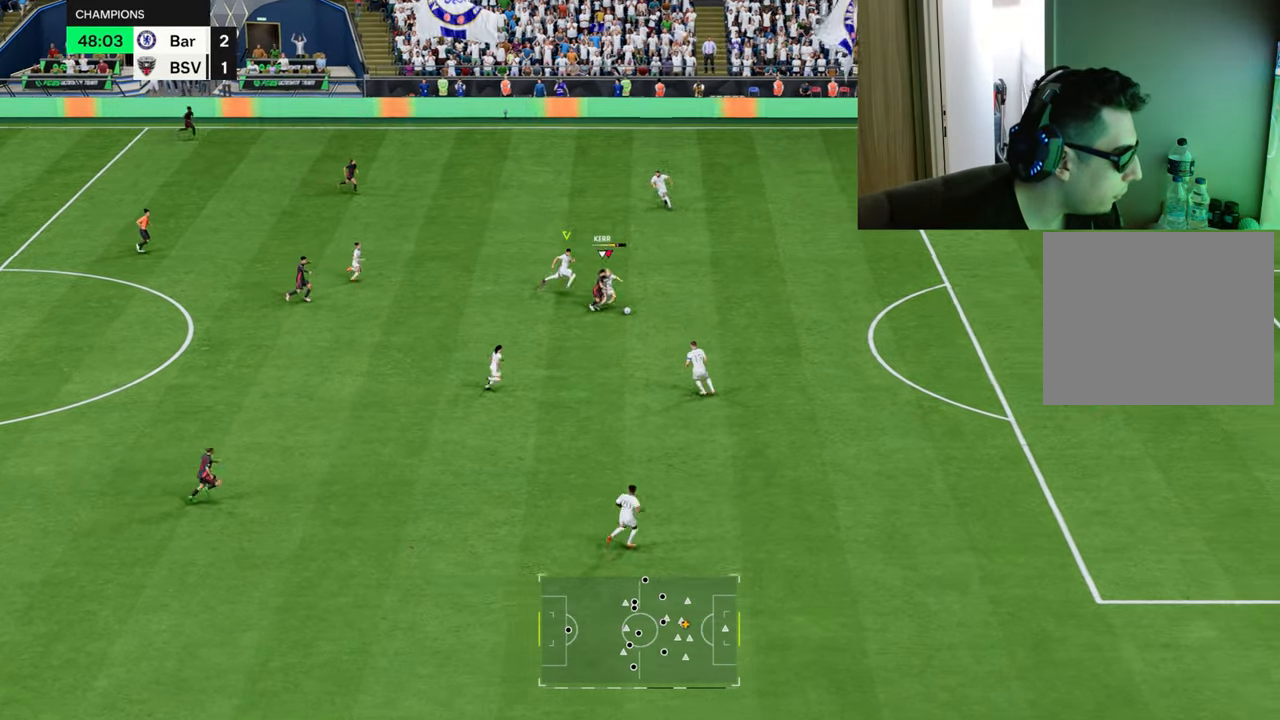
{"buttons": ["CROSS", "L2", "R1"], "left_stick": "down-right", "right_stick": "center", "events": [[17, "left_stick", "down"], [133, "L2", "down"], [384, "left_stick", "down-right"], [450, "CROSS", "down"], [450, "R1", "down"]]}
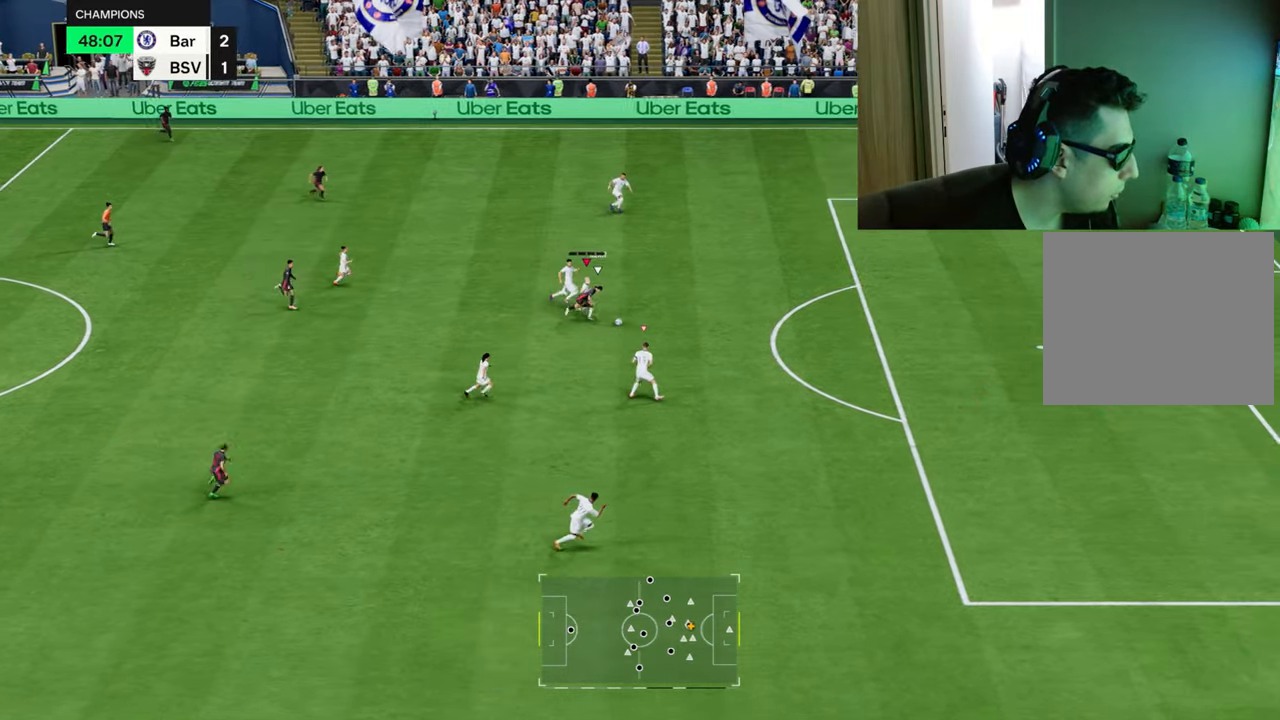
{"buttons": ["TRIANGLE", "L2", "R1"], "left_stick": "up-right", "right_stick": "center", "events": [[100, "CROSS", "up"], [183, "L1", "down"], [216, "left_stick", "up-right"], [333, "TRIANGLE", "down"], [383, "L1", "up"]]}
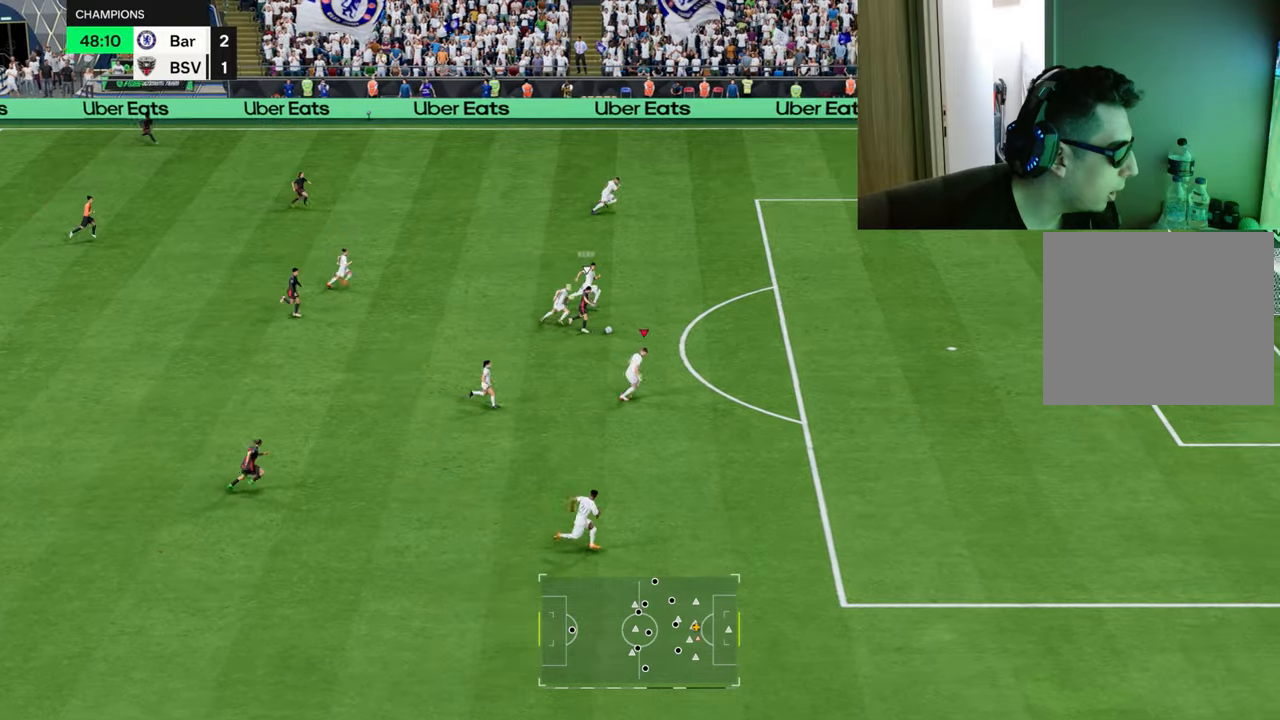
{"buttons": ["TRIANGLE", "R1"], "left_stick": "up-right", "right_stick": "center", "events": [[150, "L2", "up"]]}
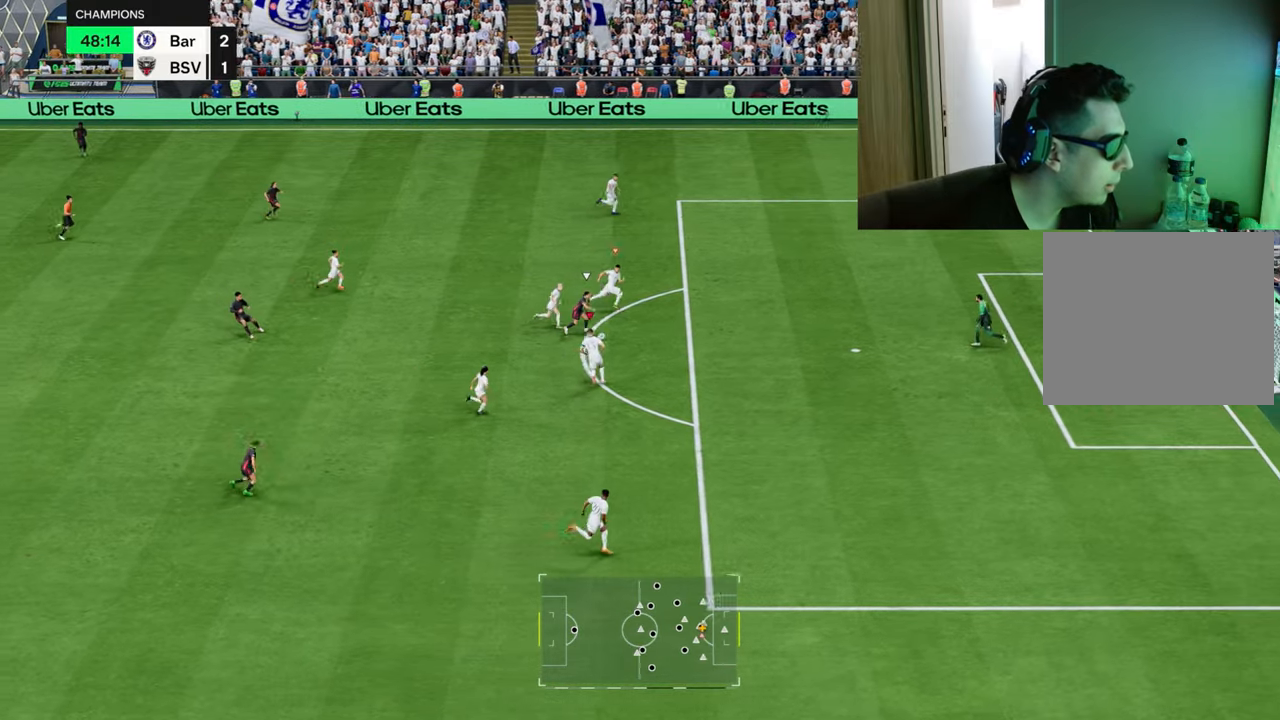
{"buttons": ["TRIANGLE", "R1"], "left_stick": "up-right", "right_stick": "center", "events": []}
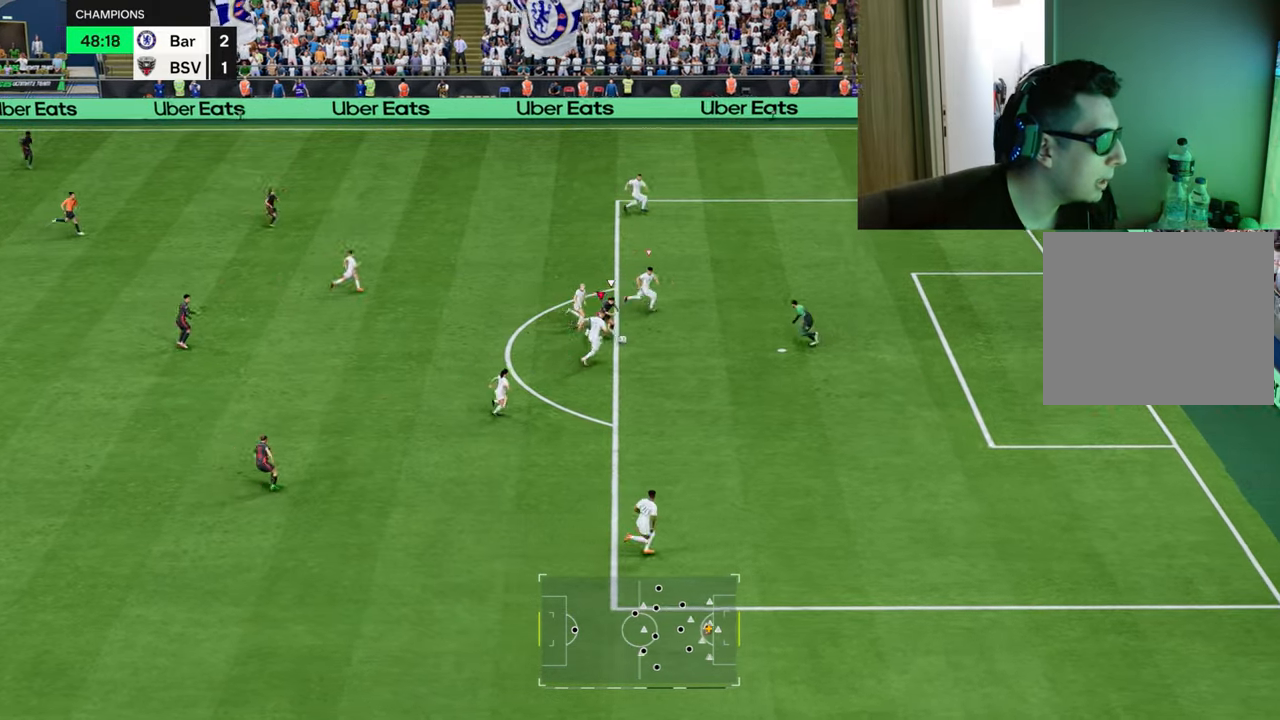
{"buttons": ["TRIANGLE", "R1"], "left_stick": "left", "right_stick": "center", "events": [[367, "left_stick", "up-left"], [417, "left_stick", "left"]]}
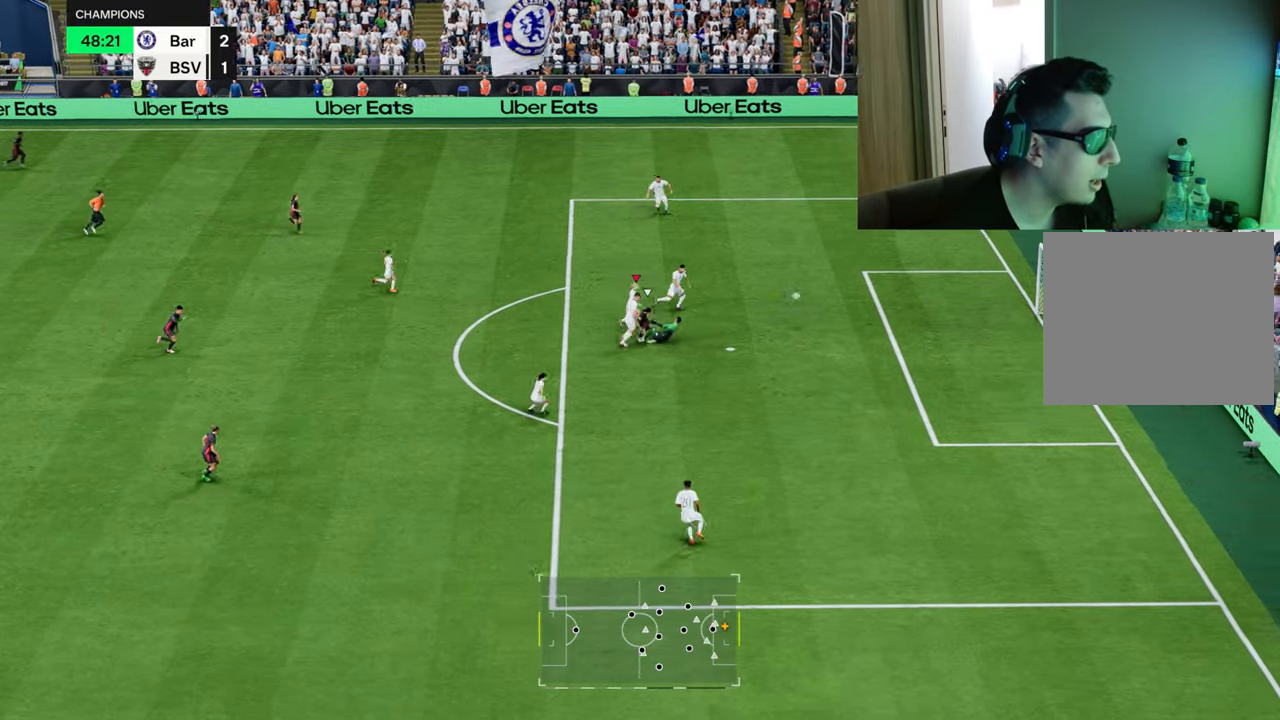
{"buttons": ["TRIANGLE", "R1"], "left_stick": "left", "right_stick": "center", "events": []}
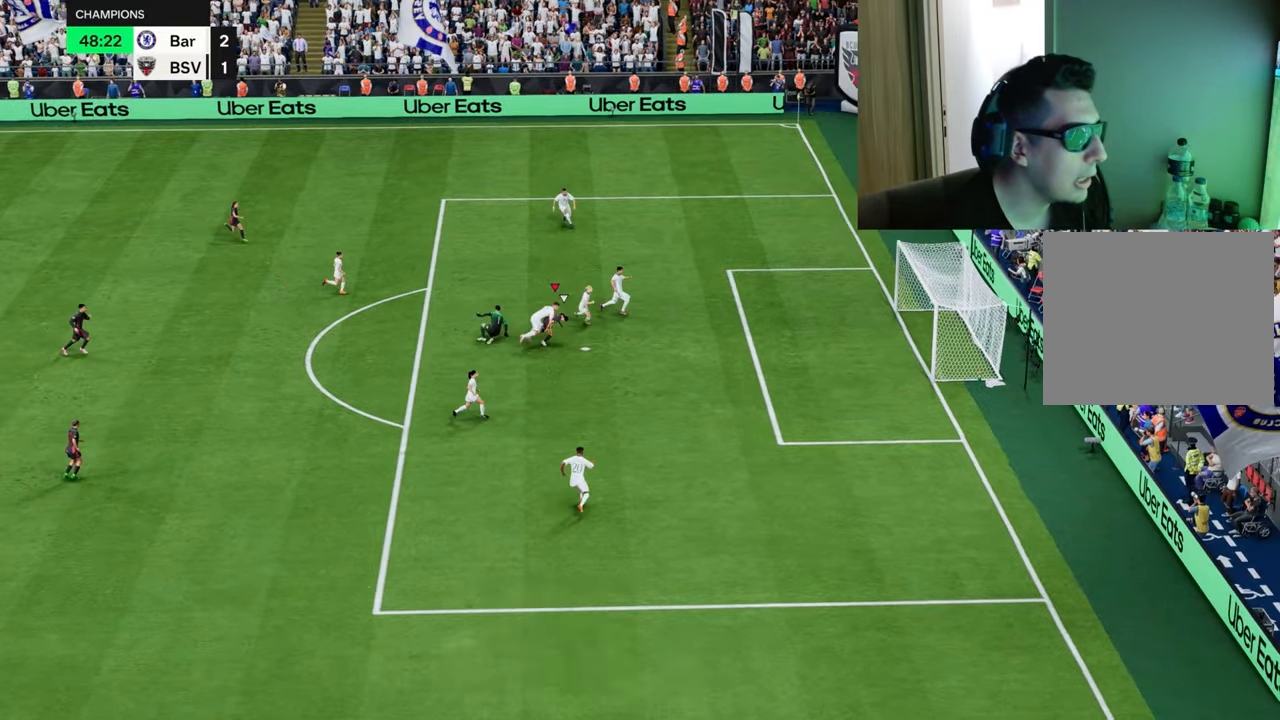
{"buttons": [], "left_stick": "center", "right_stick": "center", "events": [[133, "TRIANGLE", "up"], [267, "R1", "up"], [367, "left_stick", "center"]]}
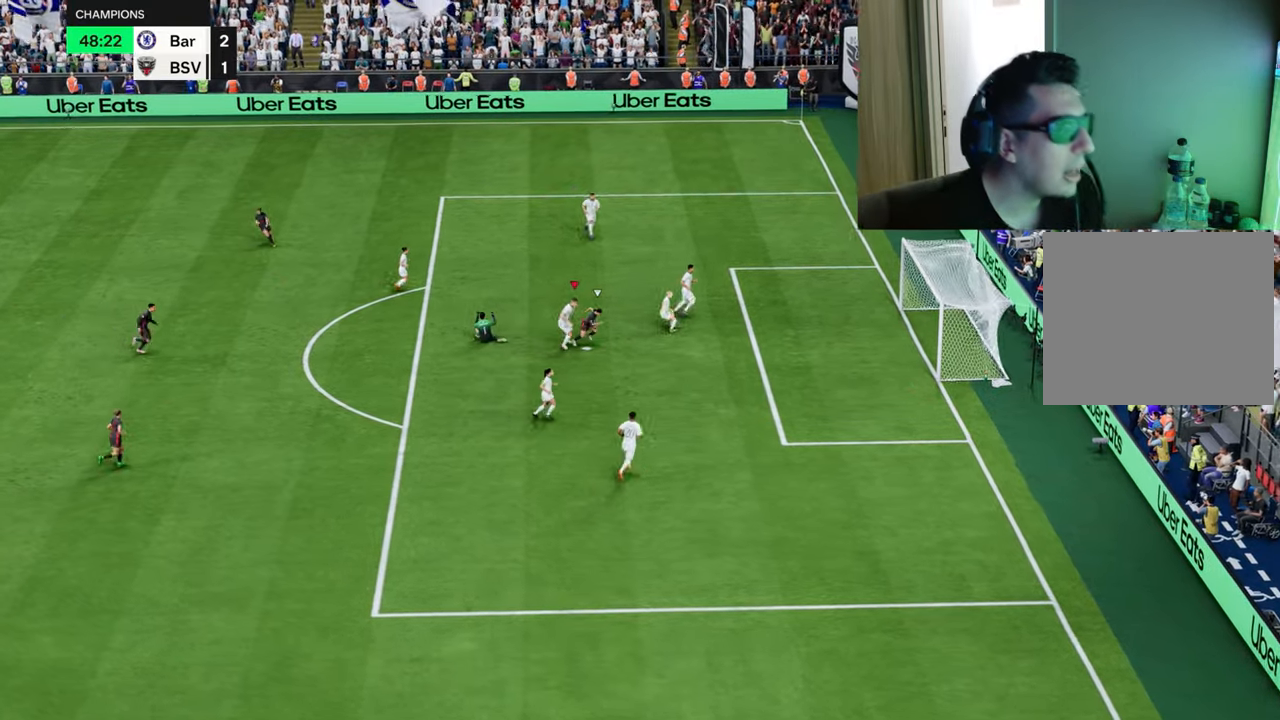
{"buttons": [], "left_stick": "center", "right_stick": "center", "events": [[317, "CROSS", "down"], [467, "CROSS", "up"]]}